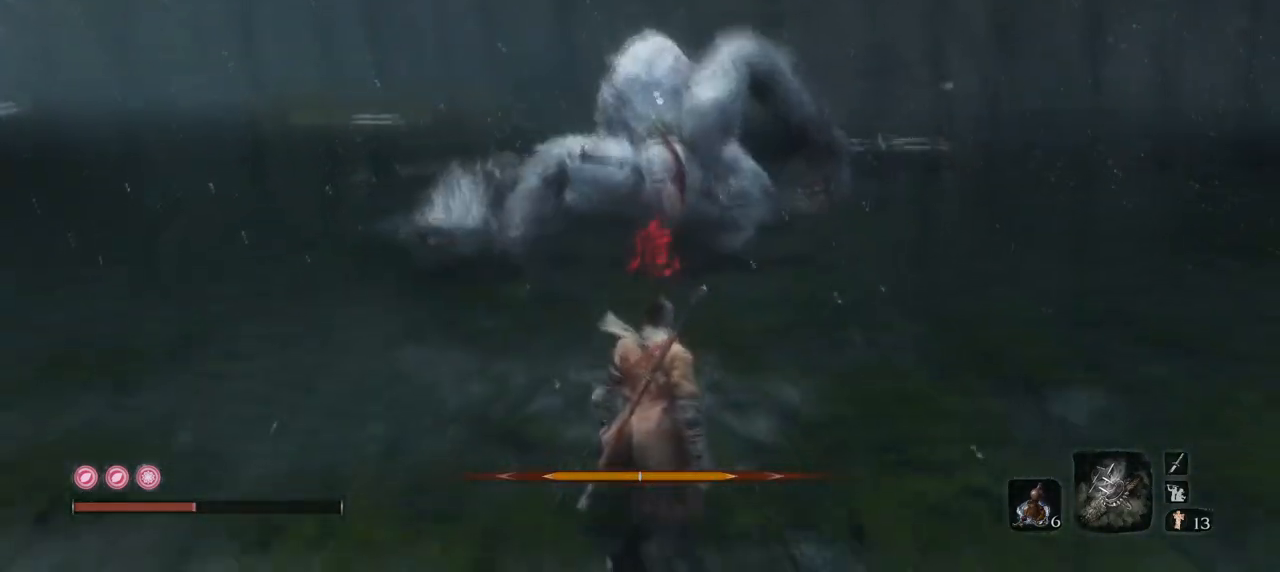
Gameplay with keyboard and mouse; each line is a JSON object with the keys and mouse buttons held at the frame after it. "events" lists presses ("down") and releases ("up") of "1", "2", "3", "4", "5", "a", "alt", "b", "c", "ctrl", "d", "e", "f", "g", "q", "r", "s", "shift", "space", "t", "tab", "tilde", "v", "w", "x", "z", "mouse_left", "mouse_wheel", "mouse_right", "mouse_mb4" and "mouse_mb5" between this image and that frame as [ms after this image, input, new state], when the widget could be followed in between. "mouse_left", "mouse_wheel", "mouse_right", "mouse_mb4", "mouse_mb5" = the "left", "wheel", "right", "mb4", "mb5" buttons of the "mouse" list. No other keys are recorded. "wheel" means that the mouse wheel is clicked or scrolled. Mouse movement is not recorded.
{"keys": ["s"], "mouse": [], "events": [[267, "r", "down"], [434, "r", "up"]]}
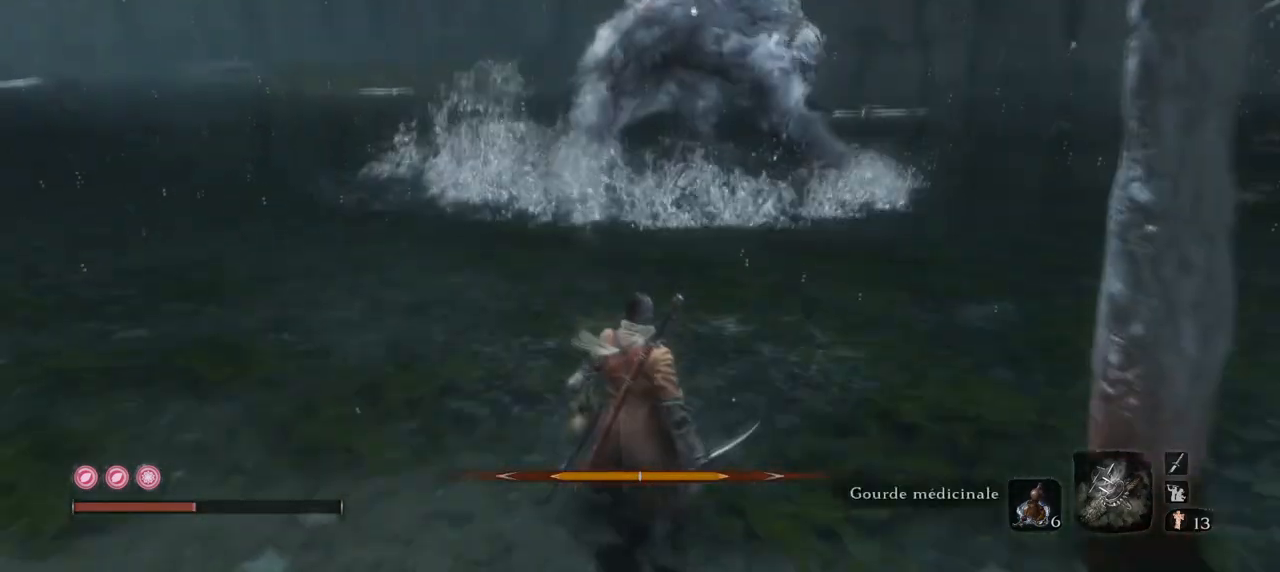
{"keys": ["q"], "mouse": [], "events": [[50, "s", "up"], [484, "q", "down"]]}
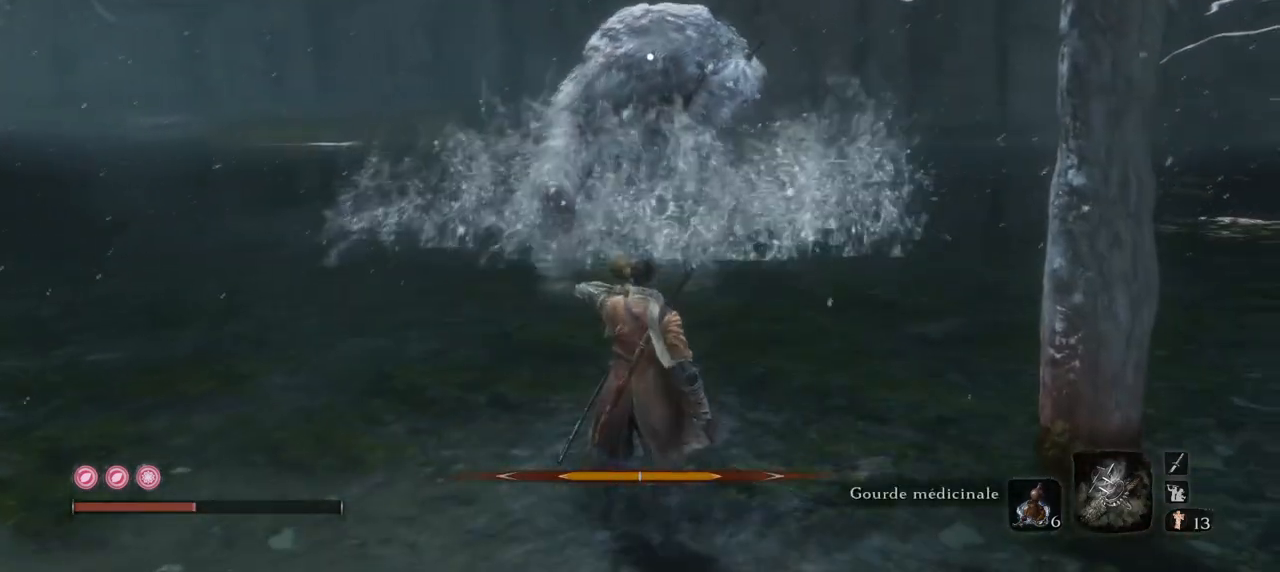
{"keys": ["q", "w"], "mouse": [], "events": [[450, "w", "down"]]}
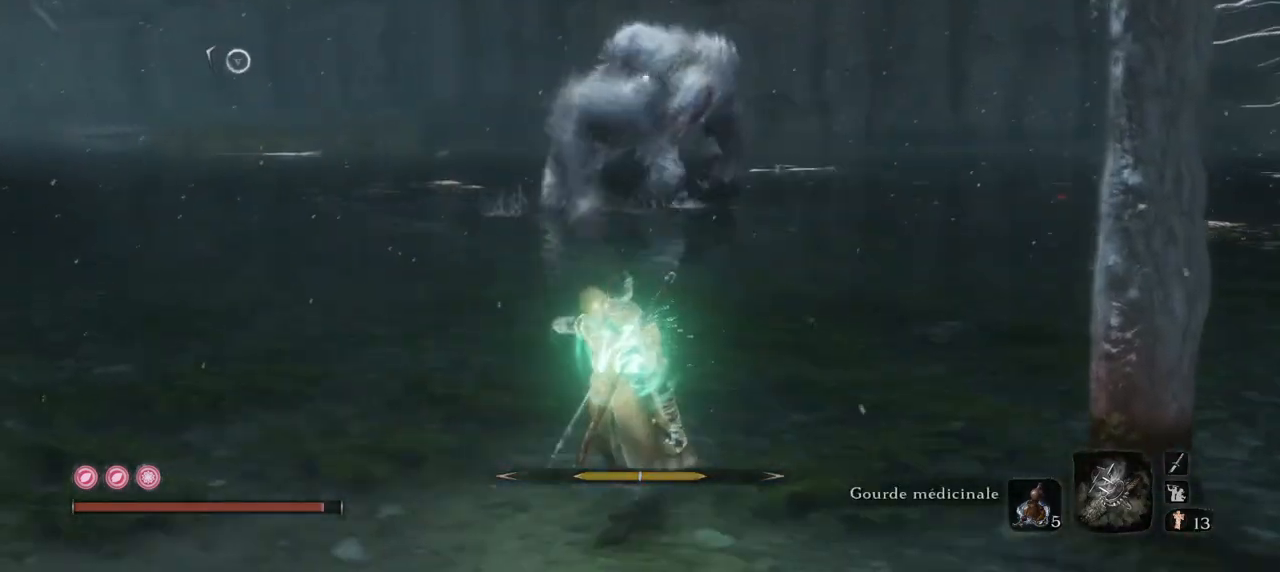
{"keys": ["q", "w"], "mouse": [], "events": []}
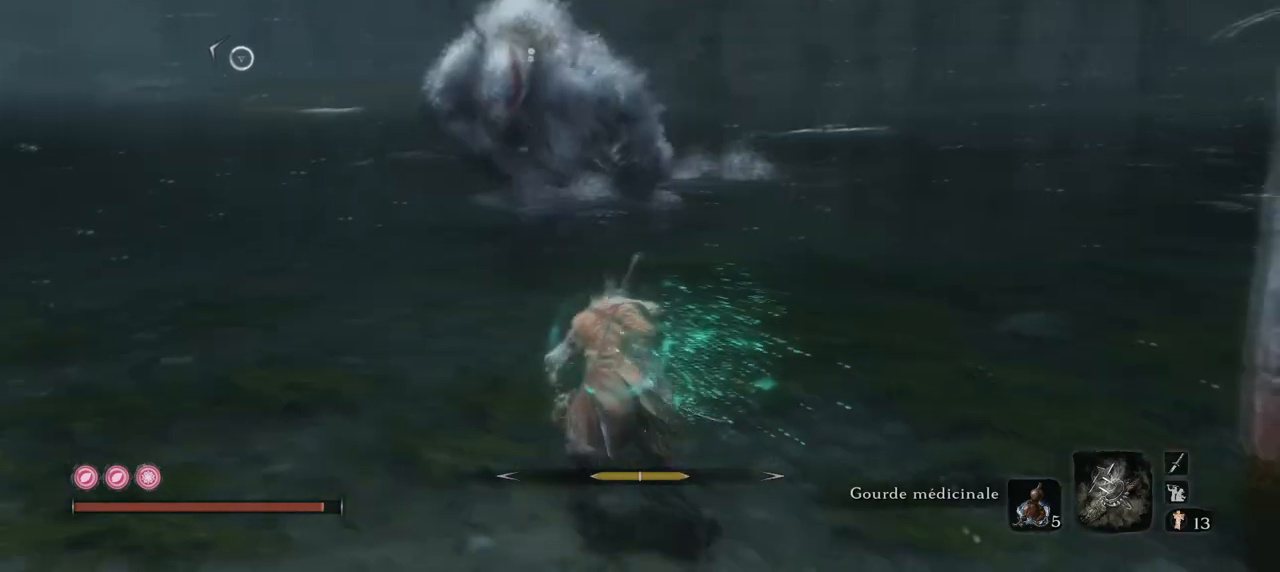
{"keys": ["q", "s"], "mouse": [], "events": [[250, "w", "up"], [434, "s", "down"]]}
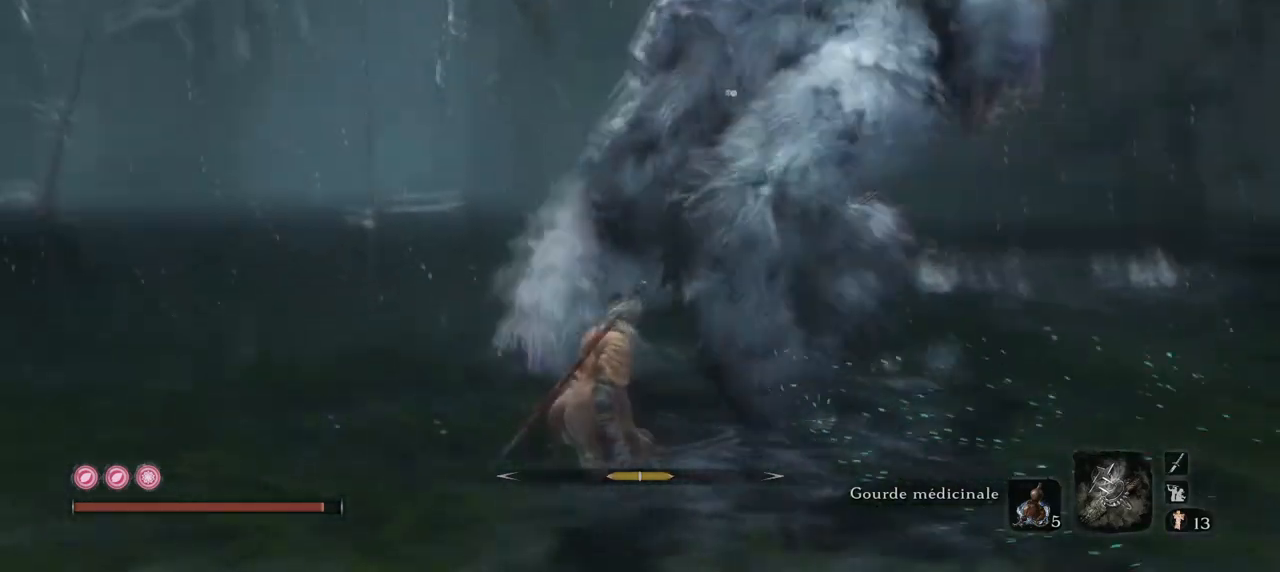
{"keys": ["q", "s"], "mouse": [], "events": [[167, "mouse_right", "down"], [451, "mouse_right", "up"]]}
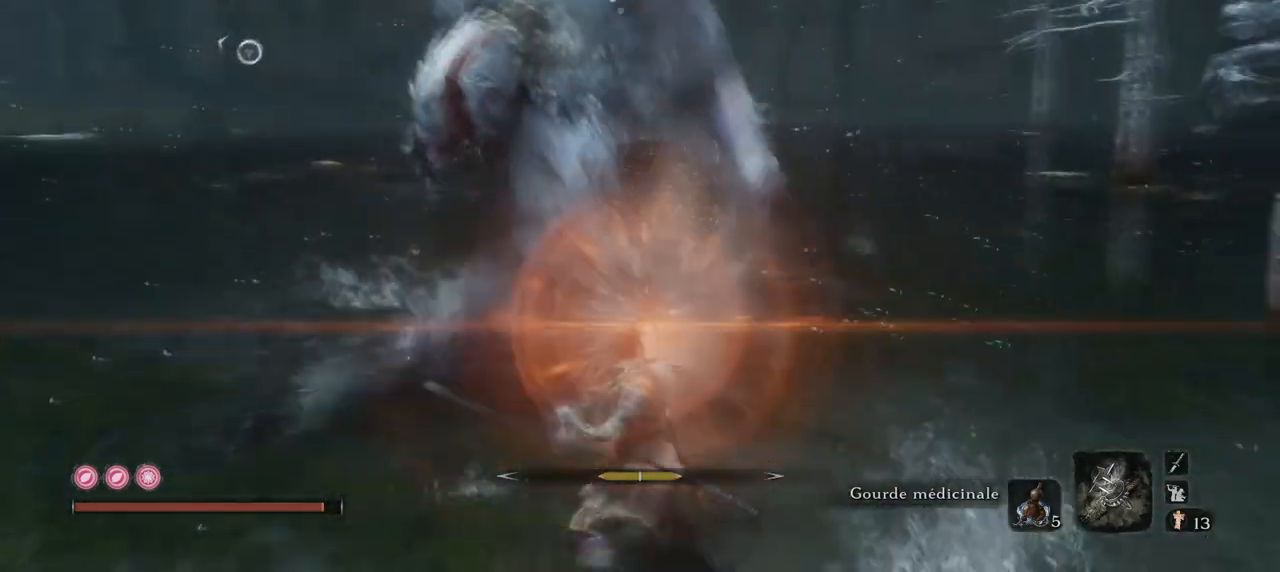
{"keys": ["q", "w"], "mouse": [], "events": [[183, "s", "up"], [417, "w", "down"]]}
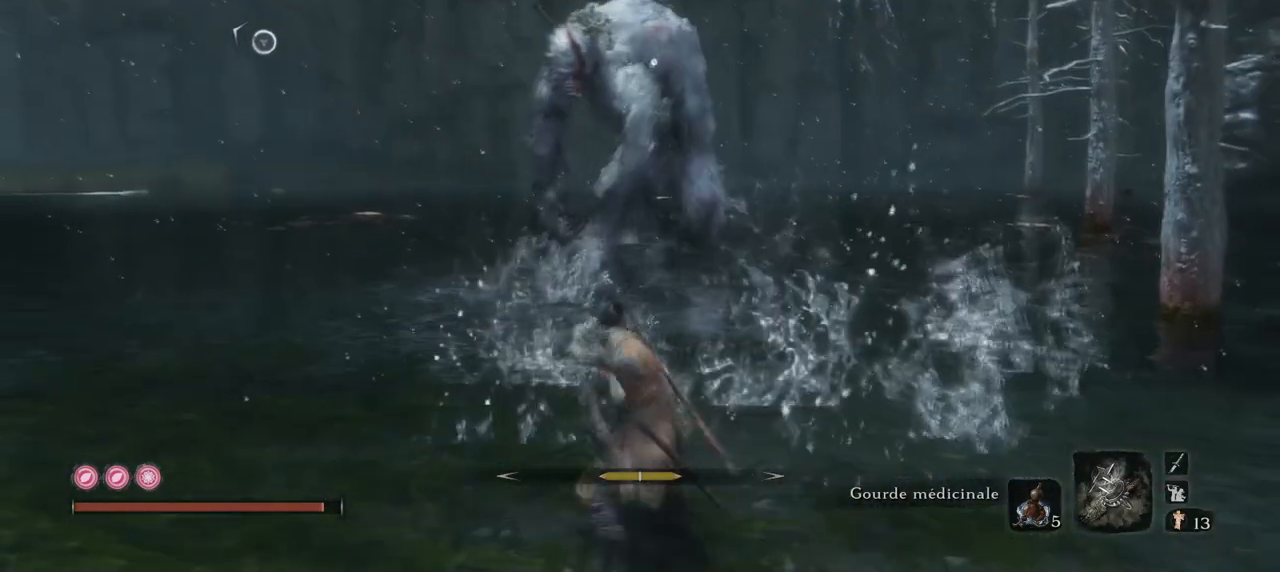
{"keys": ["w"], "mouse": [], "events": [[50, "q", "up"]]}
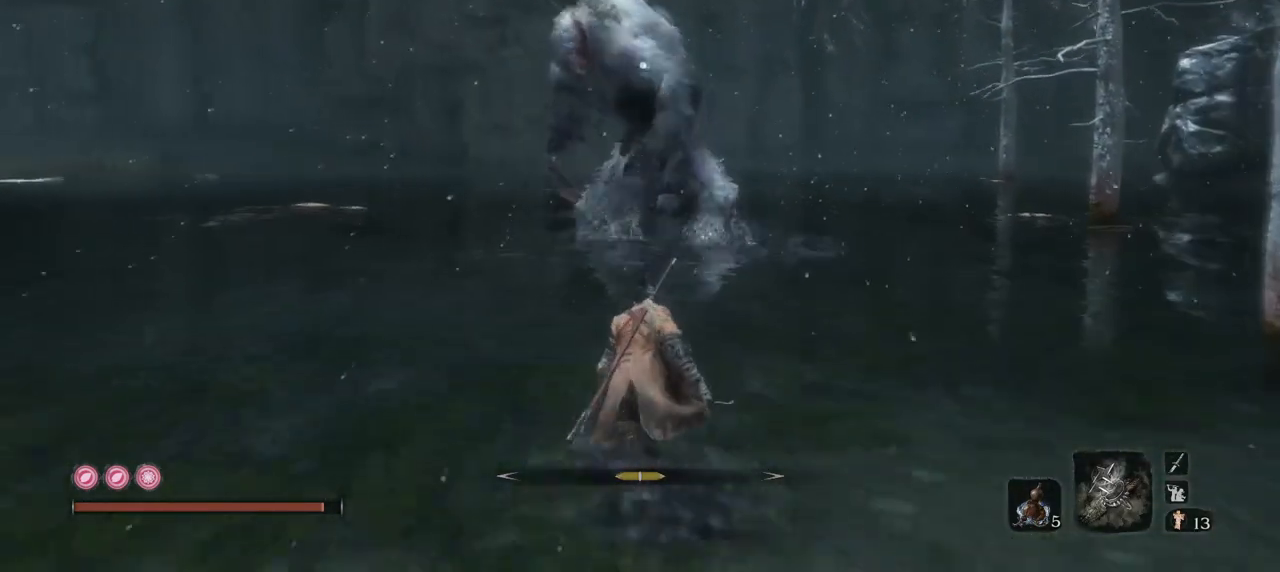
{"keys": ["q"], "mouse": [], "events": [[217, "q", "down"], [450, "w", "up"]]}
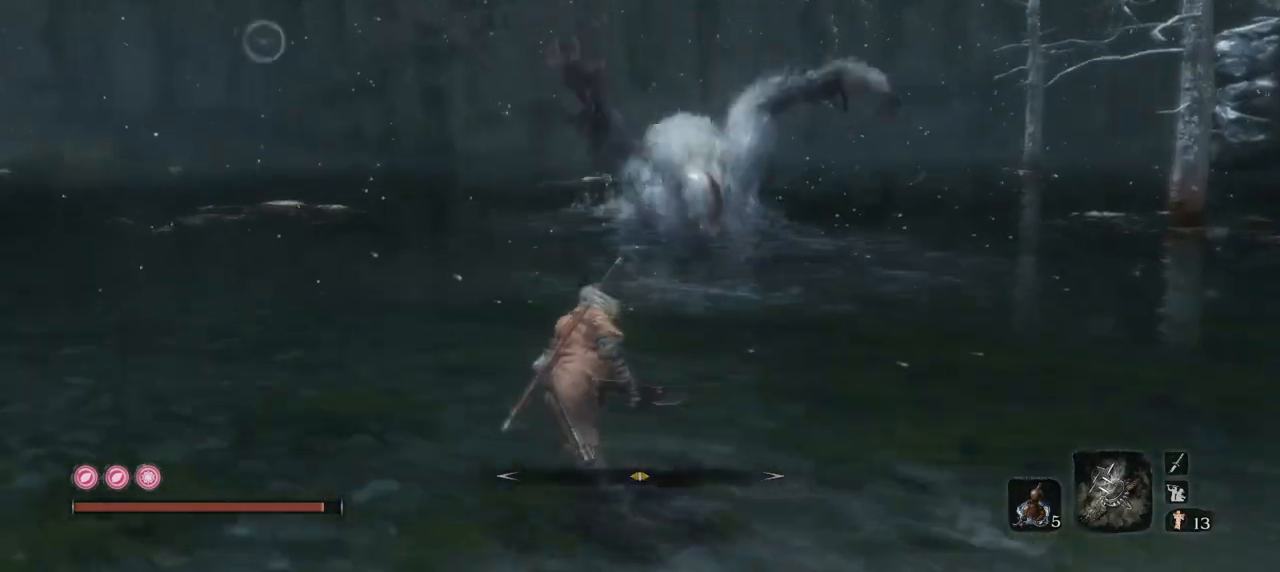
{"keys": ["q"], "mouse": [], "events": []}
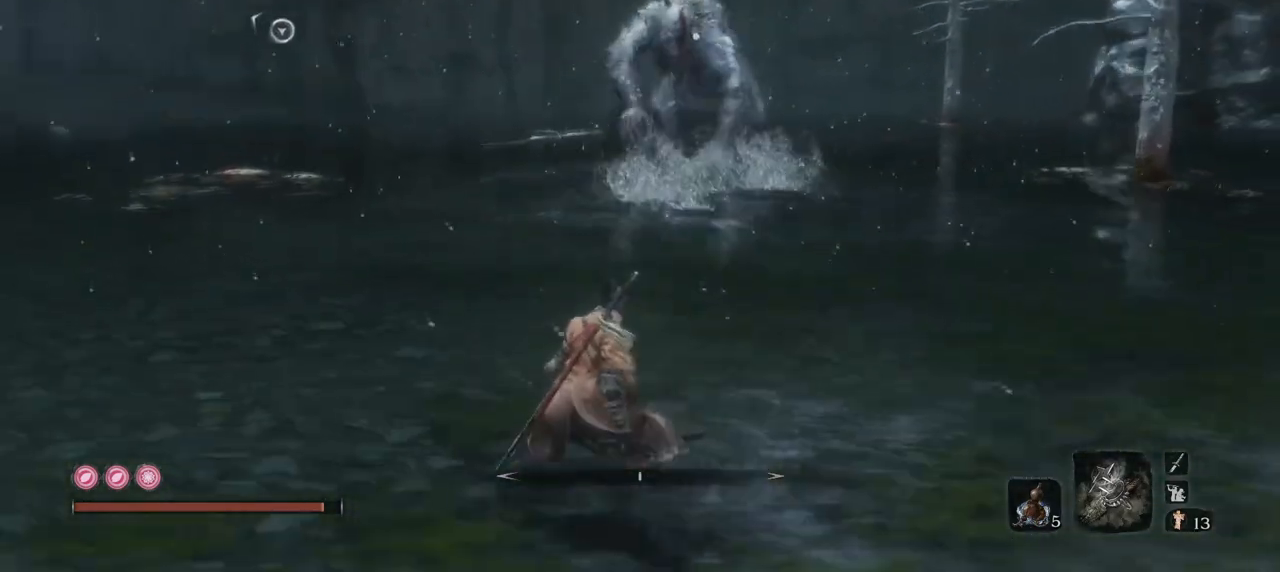
{"keys": ["w"], "mouse": [], "events": [[50, "w", "down"], [384, "q", "up"]]}
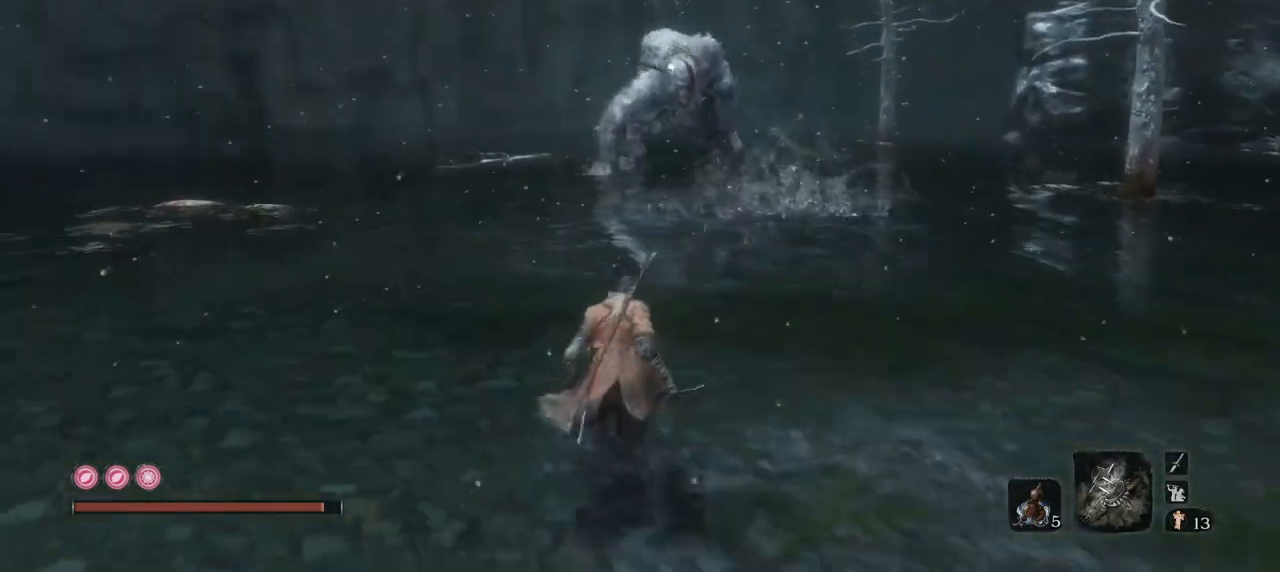
{"keys": ["q", "w"], "mouse": [], "events": [[501, "q", "down"]]}
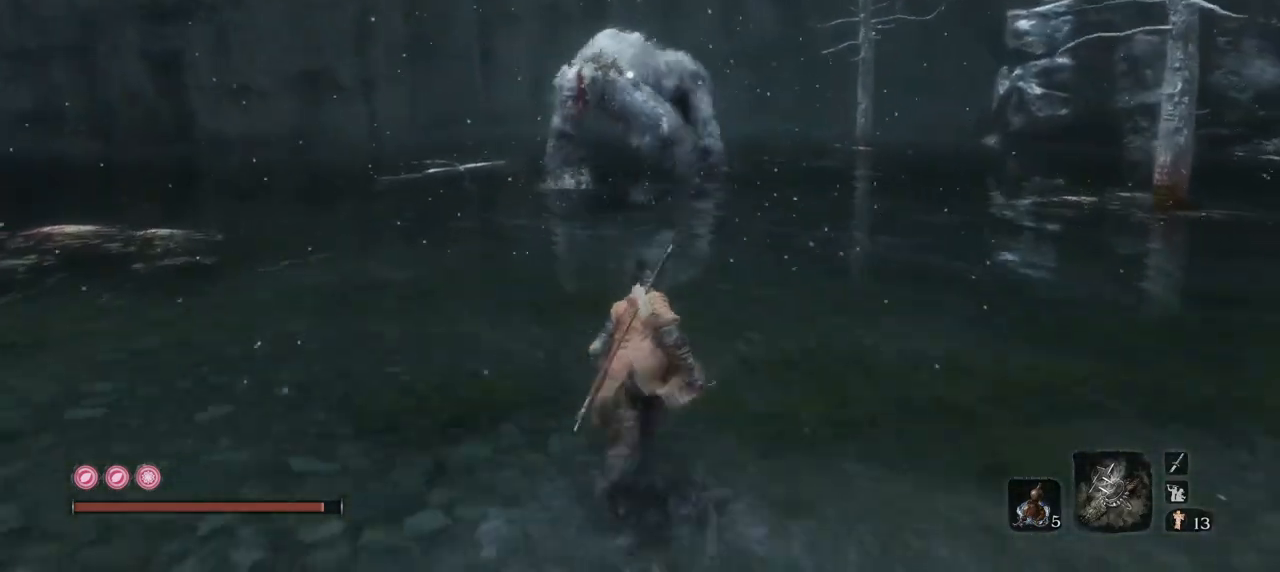
{"keys": ["q"], "mouse": [], "events": [[317, "w", "up"]]}
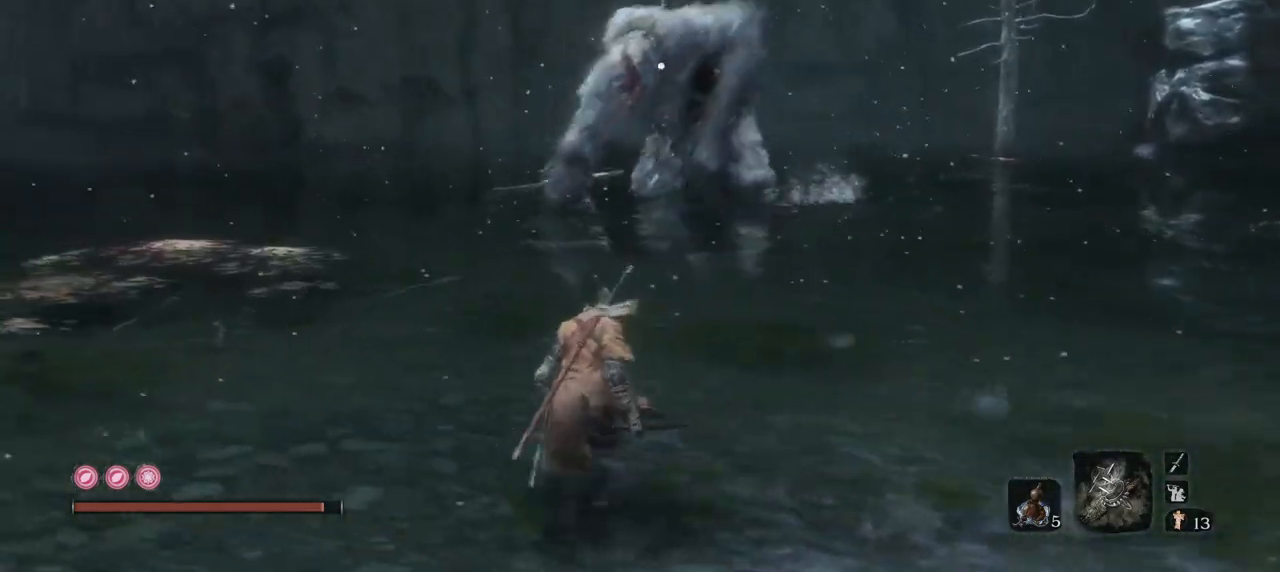
{"keys": ["q"], "mouse": [], "events": []}
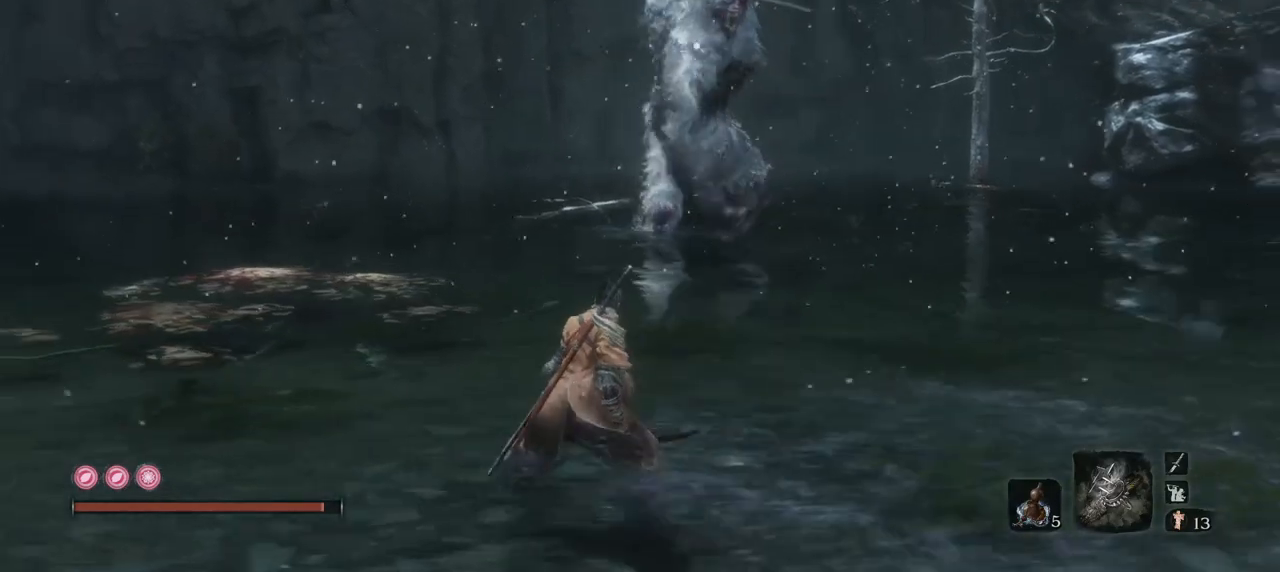
{"keys": ["s"], "mouse": [], "events": [[267, "s", "down"], [500, "q", "up"]]}
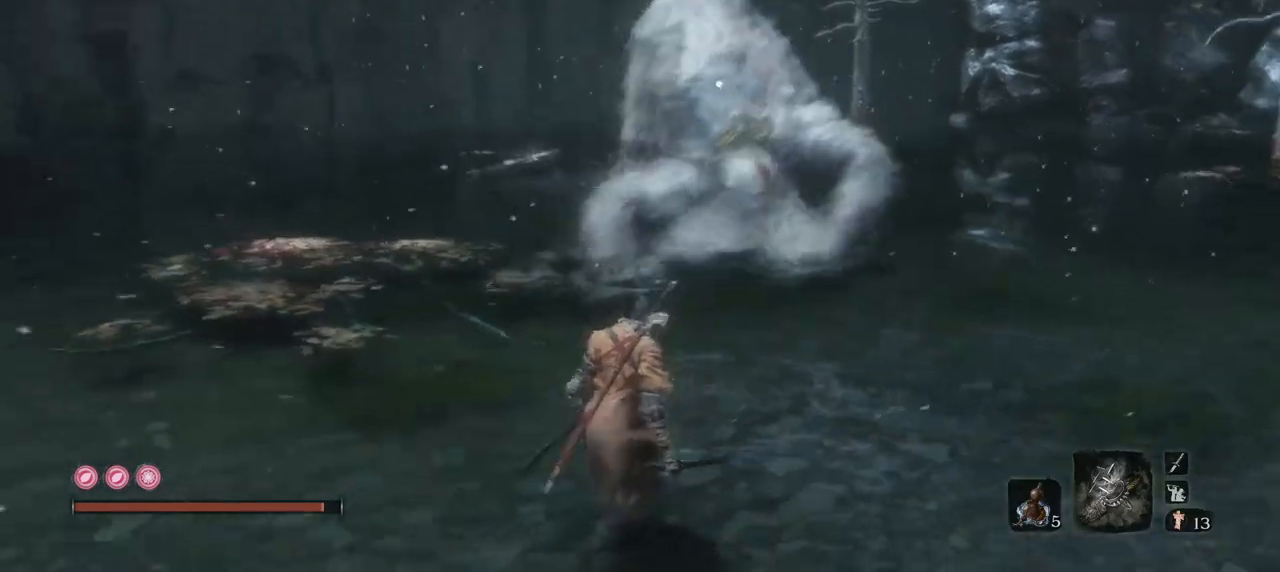
{"keys": ["s"], "mouse": ["right"], "events": [[134, "e", "down"], [418, "e", "up"], [468, "mouse_right", "down"]]}
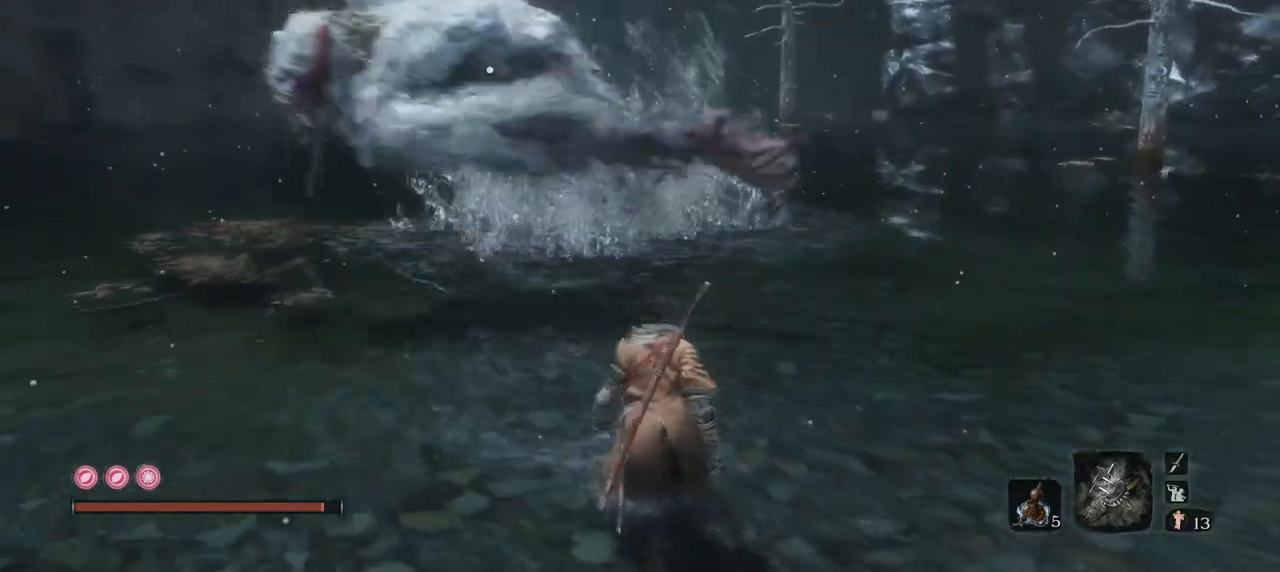
{"keys": ["e", "s"], "mouse": [], "events": [[200, "mouse_right", "up"], [484, "e", "down"]]}
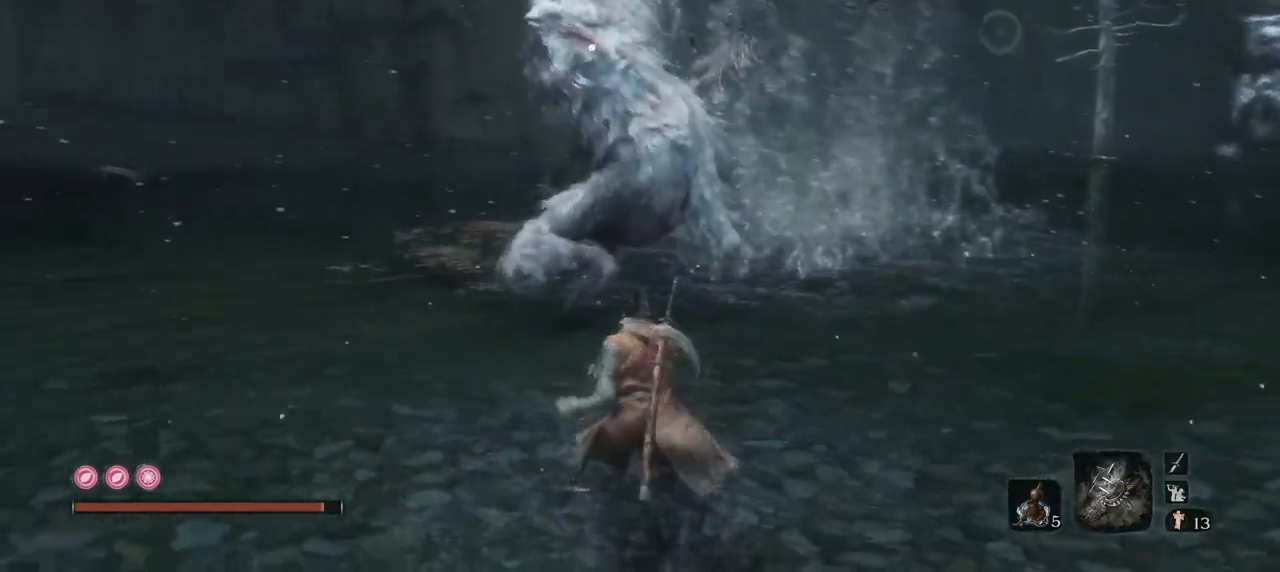
{"keys": ["s"], "mouse": ["right"], "events": [[167, "e", "up"], [401, "mouse_right", "down"]]}
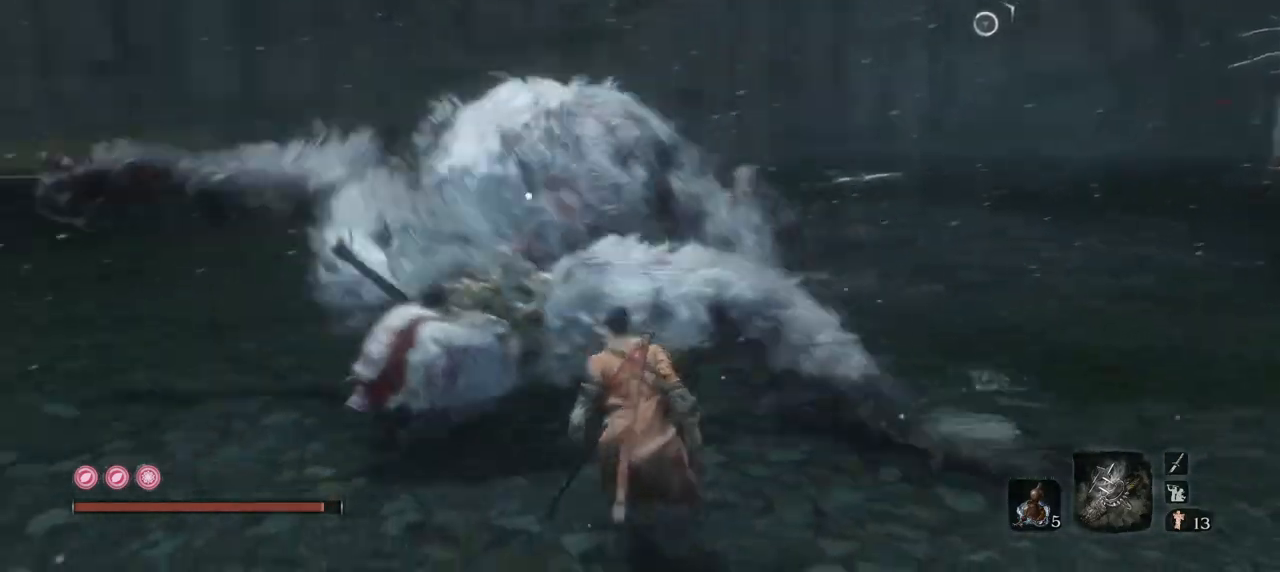
{"keys": ["s"], "mouse": [], "events": [[150, "mouse_right", "up"]]}
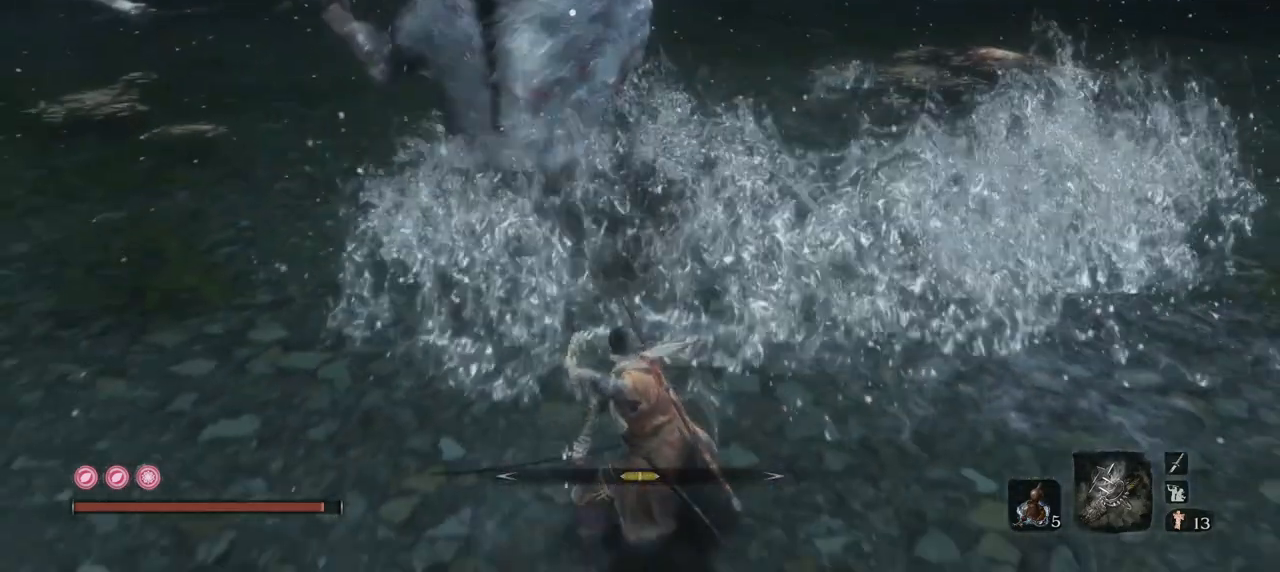
{"keys": [], "mouse": ["right"], "events": [[33, "s", "up"], [217, "mouse_right", "down"]]}
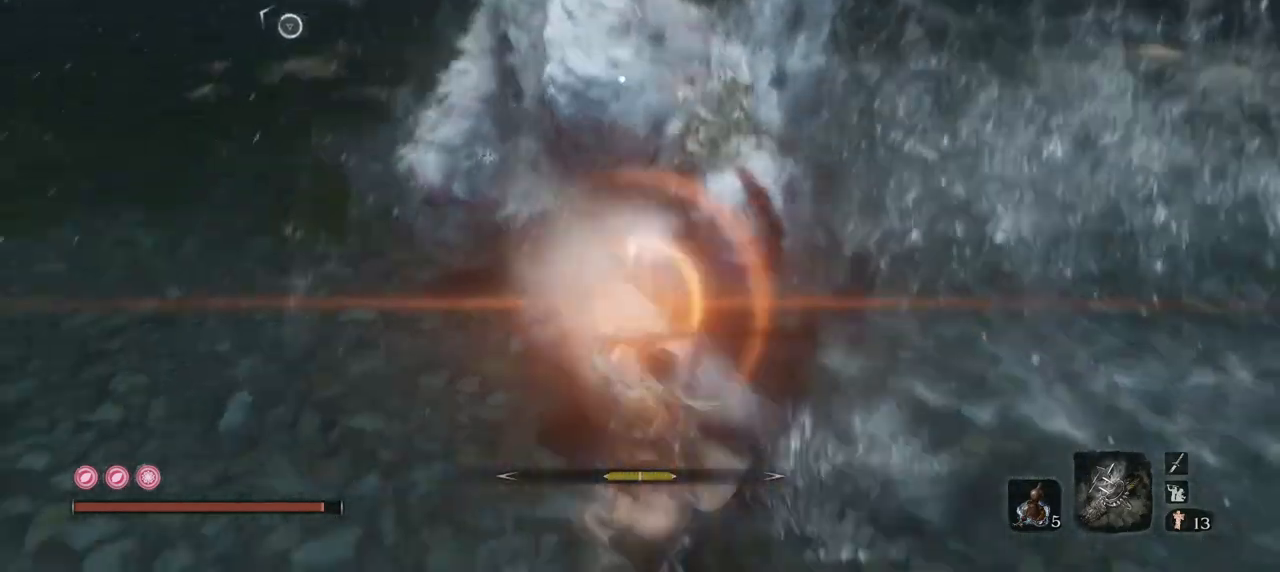
{"keys": [], "mouse": [], "events": [[34, "mouse_right", "up"], [34, "s", "down"], [467, "s", "up"]]}
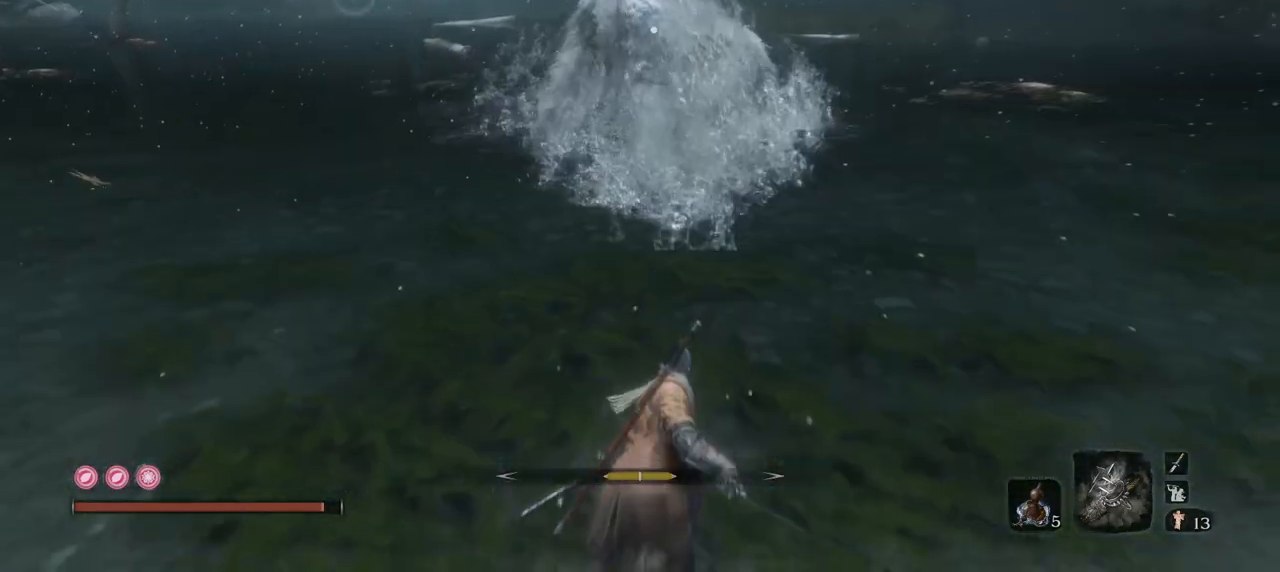
{"keys": [], "mouse": [], "events": []}
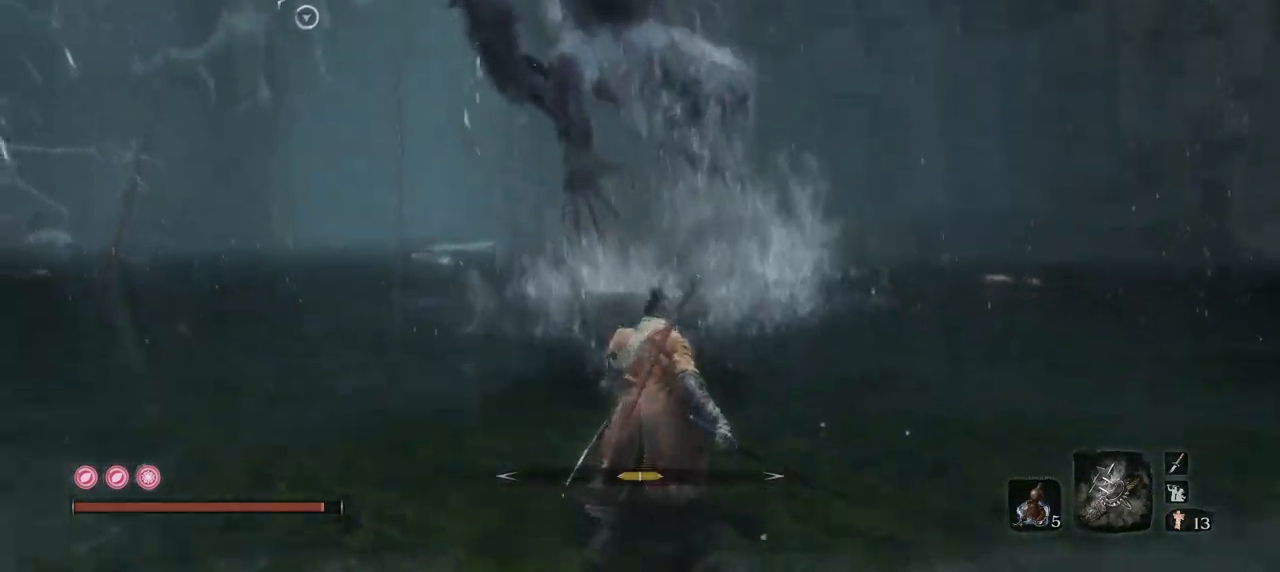
{"keys": ["w"], "mouse": ["right"], "events": [[284, "mouse_right", "down"], [334, "w", "down"]]}
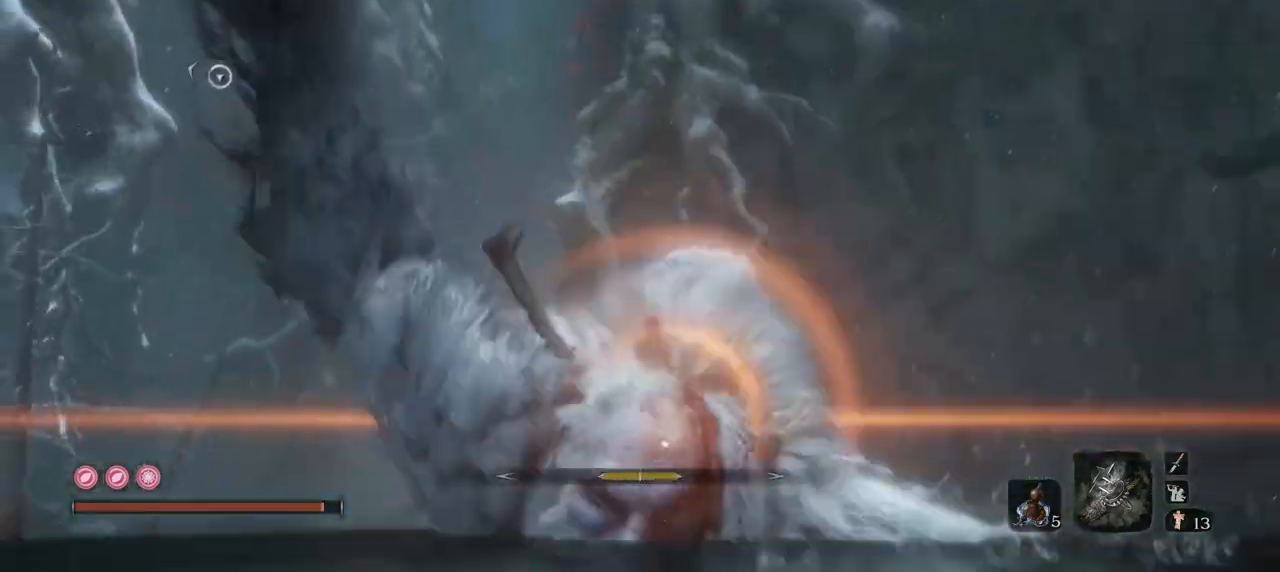
{"keys": ["w"], "mouse": [], "events": [[33, "mouse_right", "up"]]}
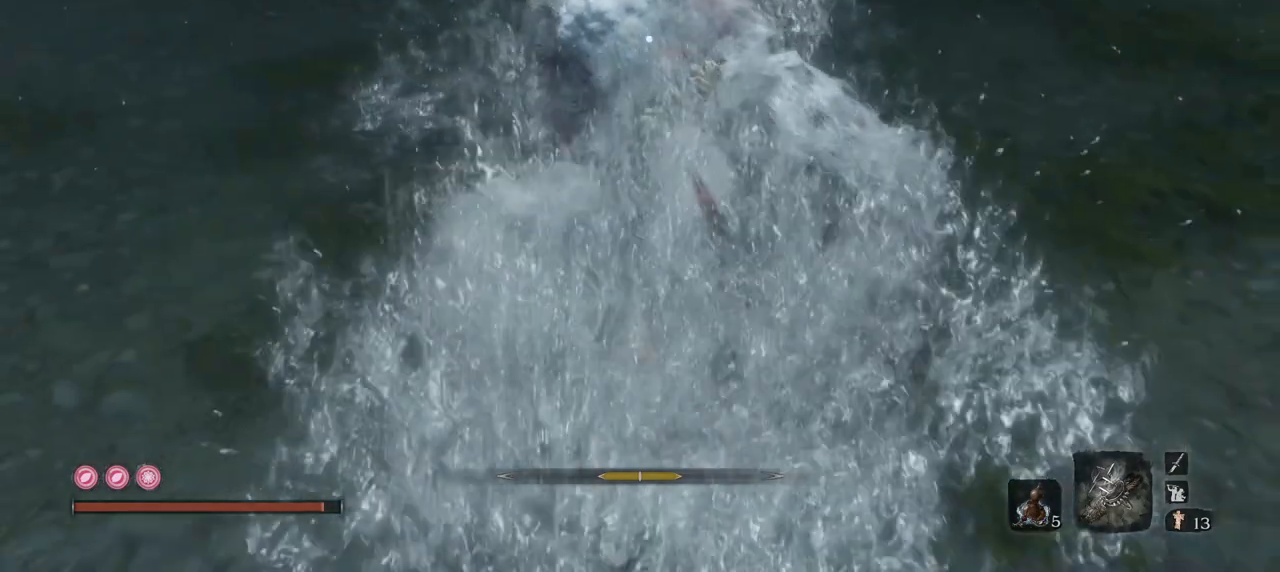
{"keys": ["w"], "mouse": ["right"], "events": [[34, "mouse_right", "down"], [184, "mouse_left", "down"], [334, "mouse_left", "up"]]}
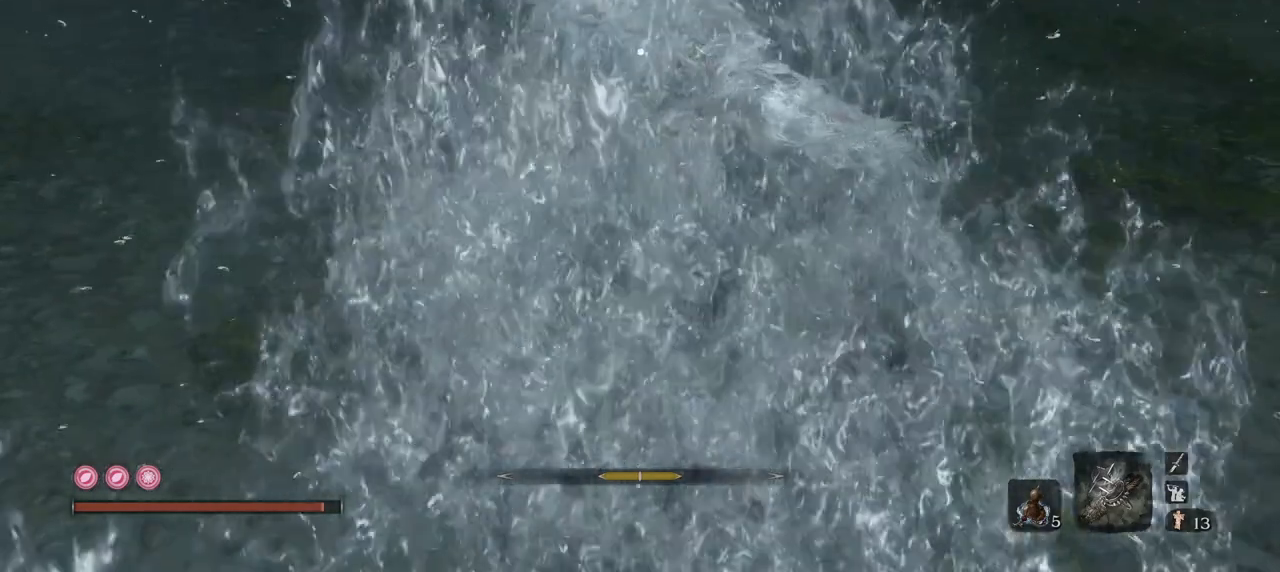
{"keys": ["w"], "mouse": ["right"], "events": []}
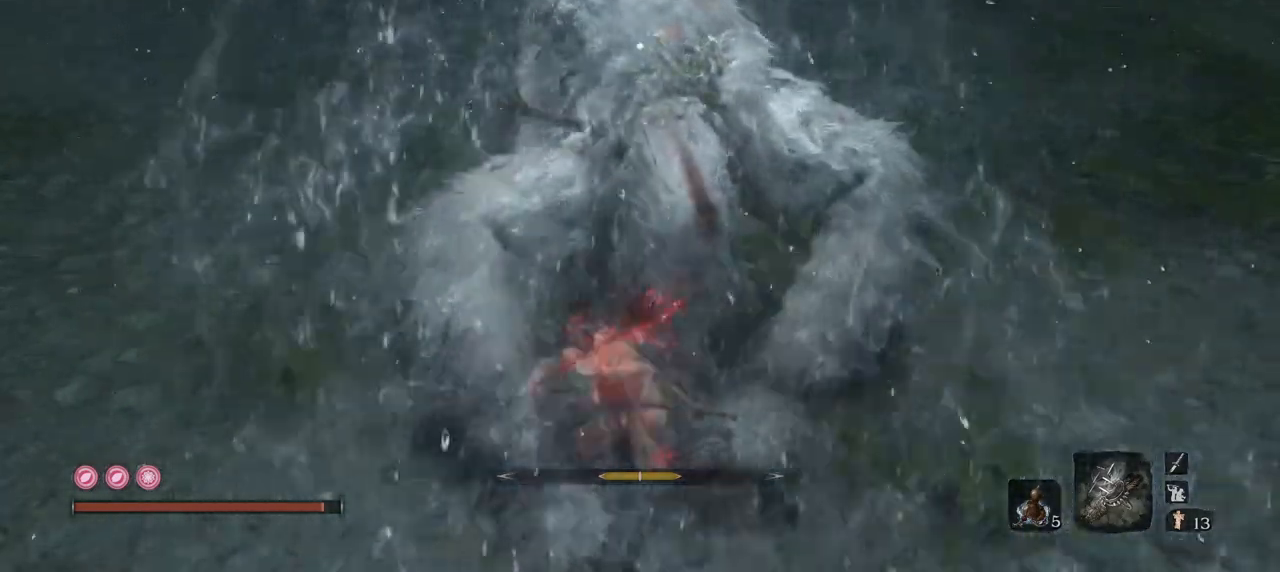
{"keys": ["w"], "mouse": [], "events": [[134, "mouse_right", "up"], [301, "mouse_left", "down"], [467, "mouse_left", "up"]]}
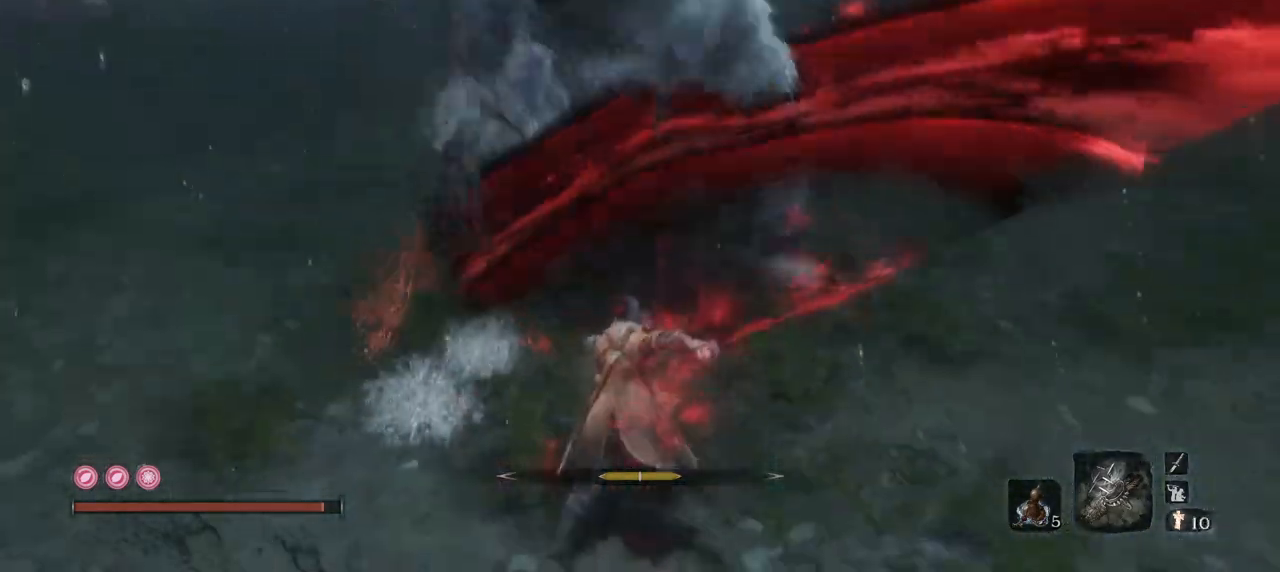
{"keys": ["w"], "mouse": [], "events": [[33, "mouse_left", "down"], [150, "mouse_left", "up"], [183, "mouse_left", "down"], [333, "mouse_left", "up"], [367, "mouse_left", "down"], [484, "mouse_left", "up"]]}
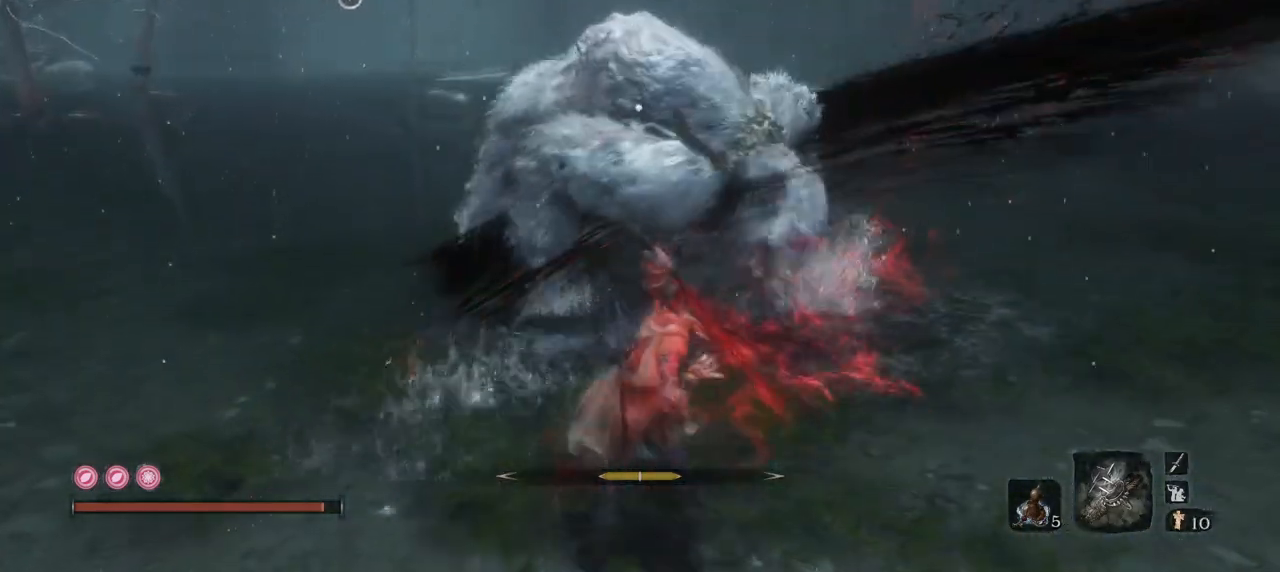
{"keys": ["w"], "mouse": ["left"], "events": [[17, "mouse_left", "down"], [167, "mouse_left", "up"], [200, "mouse_left", "down"], [351, "mouse_left", "up"], [384, "mouse_left", "down"]]}
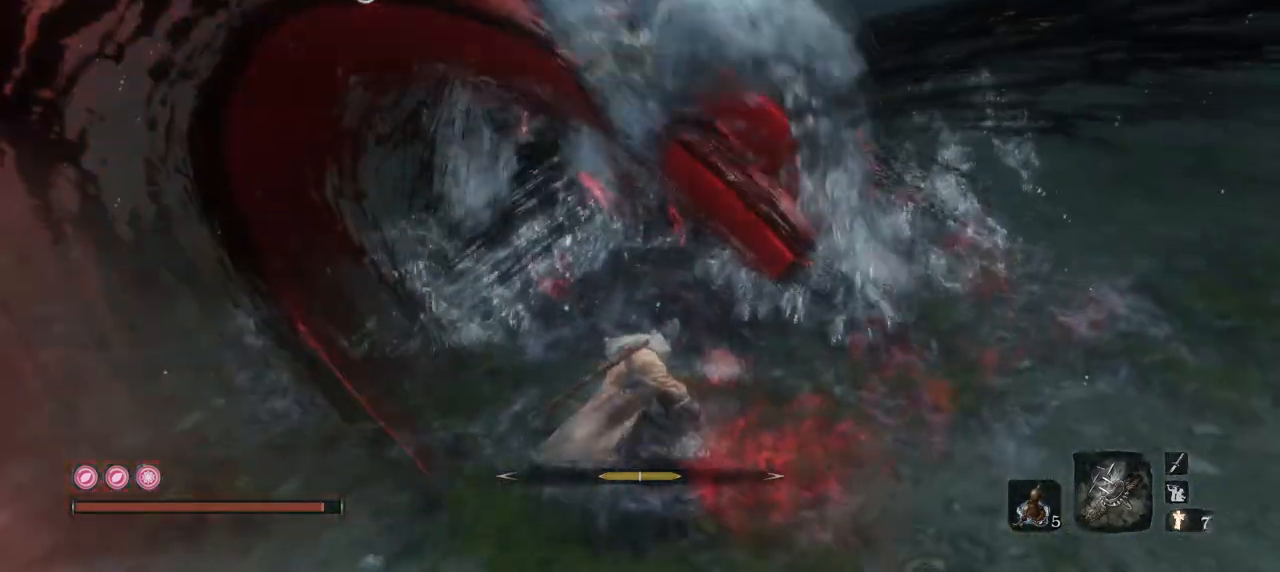
{"keys": ["w"], "mouse": [], "events": [[33, "mouse_left", "up"]]}
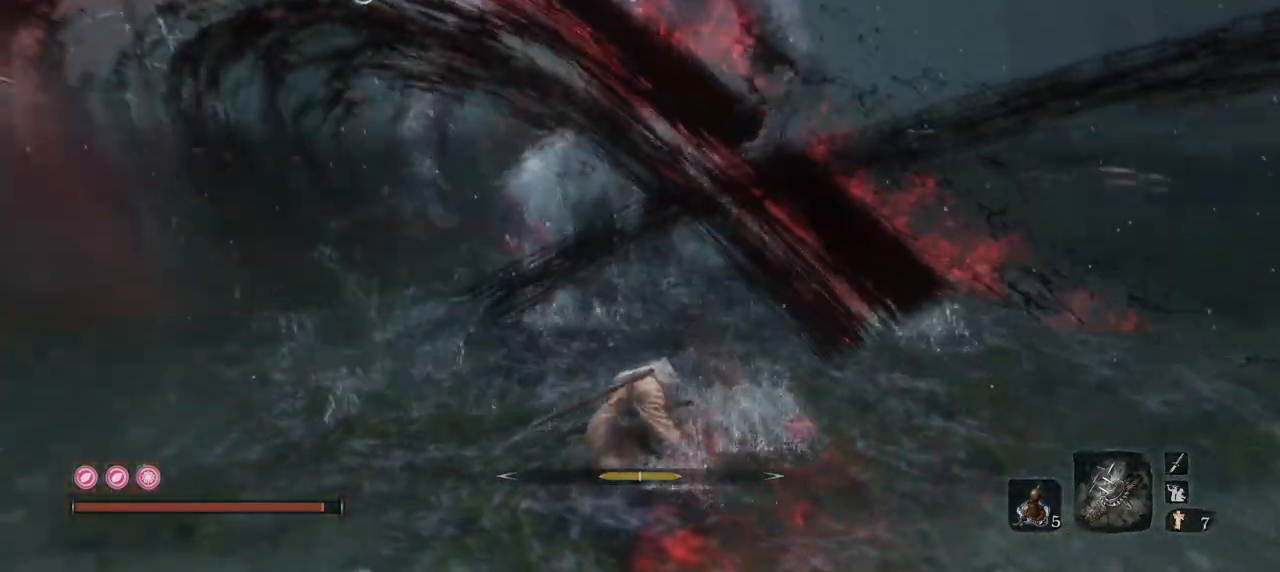
{"keys": ["w"], "mouse": ["left"], "events": [[467, "mouse_left", "down"]]}